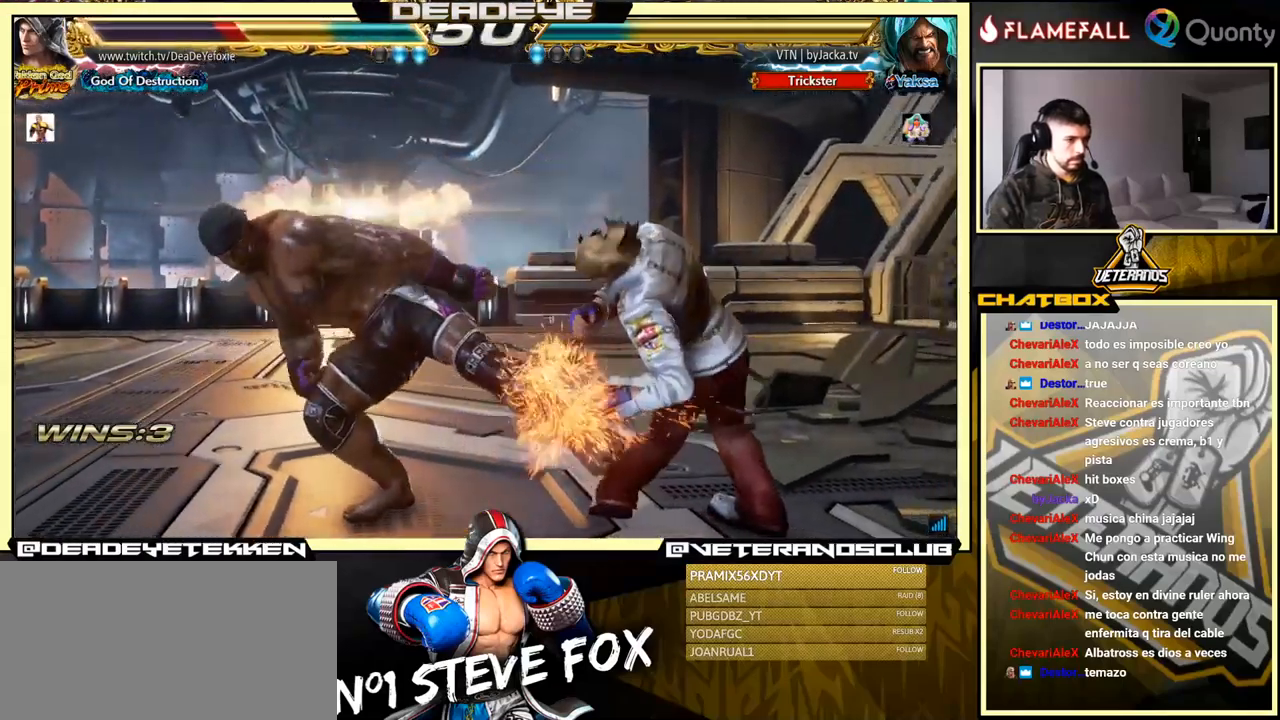
Gameplay with a controller (arcade stick); each line is a JSON object with the inputs held at the frame after it. "events" lists button and stick changes between this image and that frame as [ms after this image, input, new state], when the widget could be followed in between. Not read: L3 R3.
{"buttons": [], "left_stick": "down-right", "events": [[117, "TRIANGLE", "up"], [183, "left_stick", "right"], [417, "left_stick", "down-right"]]}
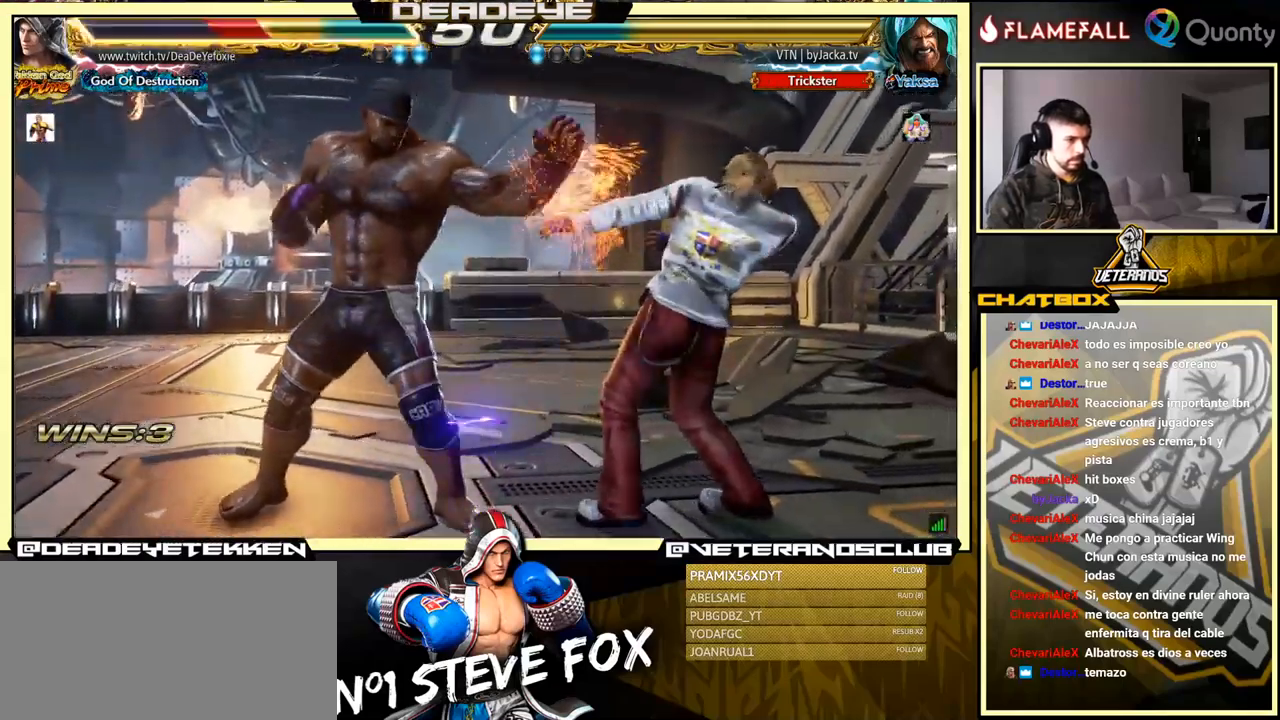
{"buttons": [], "left_stick": "right", "events": [[133, "left_stick", "center"], [183, "left_stick", "right"]]}
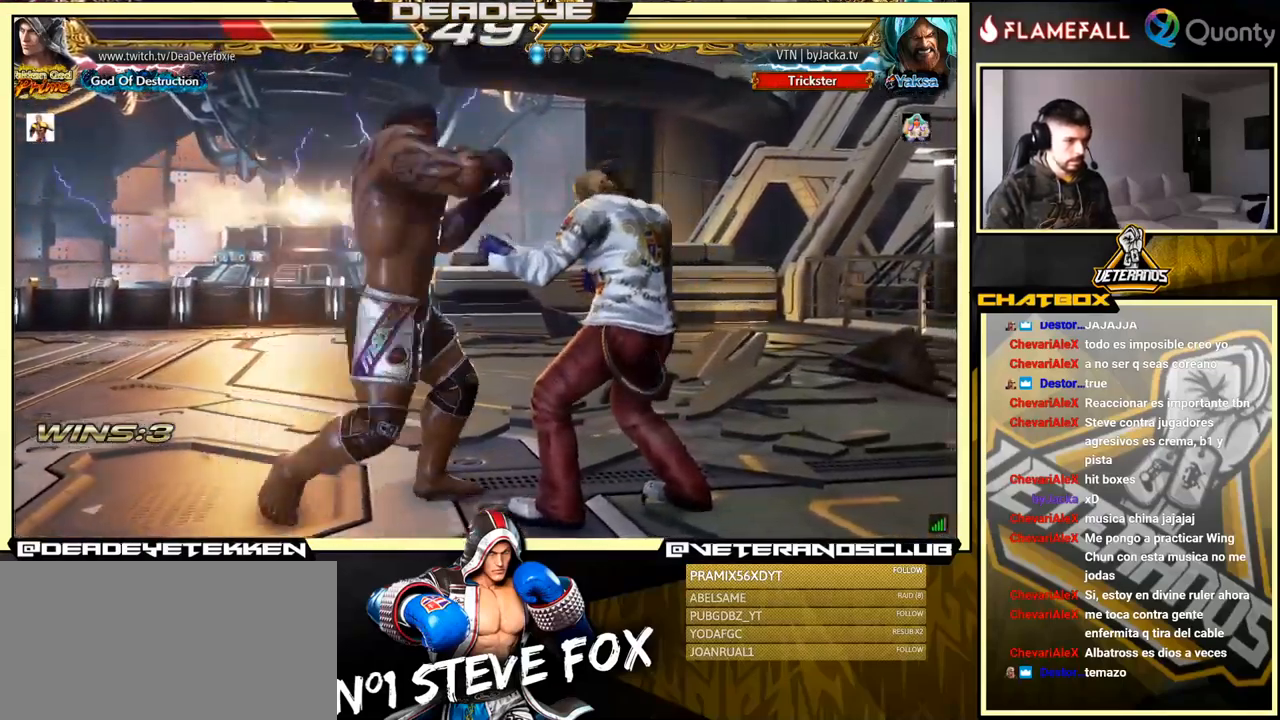
{"buttons": [], "left_stick": "down-right", "events": [[317, "left_stick", "down-right"]]}
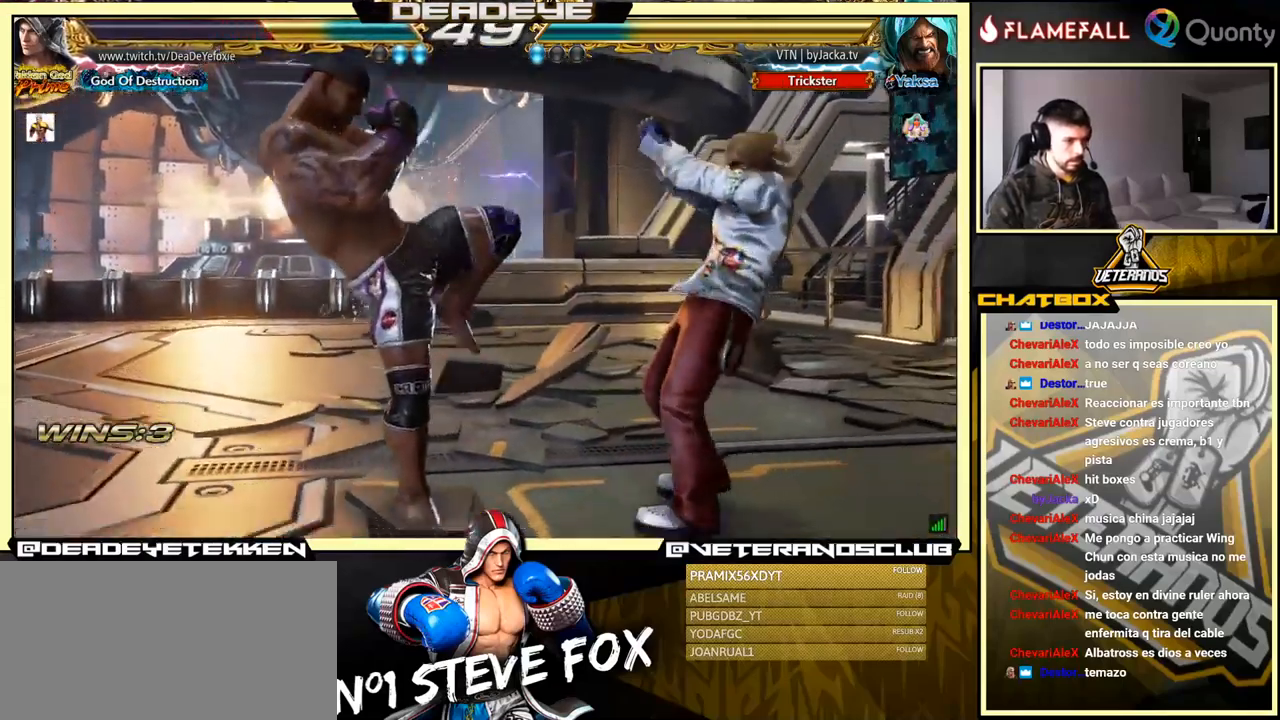
{"buttons": [], "left_stick": "right", "events": [[33, "left_stick", "center"], [150, "left_stick", "up"], [217, "TRIANGLE", "down"], [300, "left_stick", "right"], [317, "TRIANGLE", "up"]]}
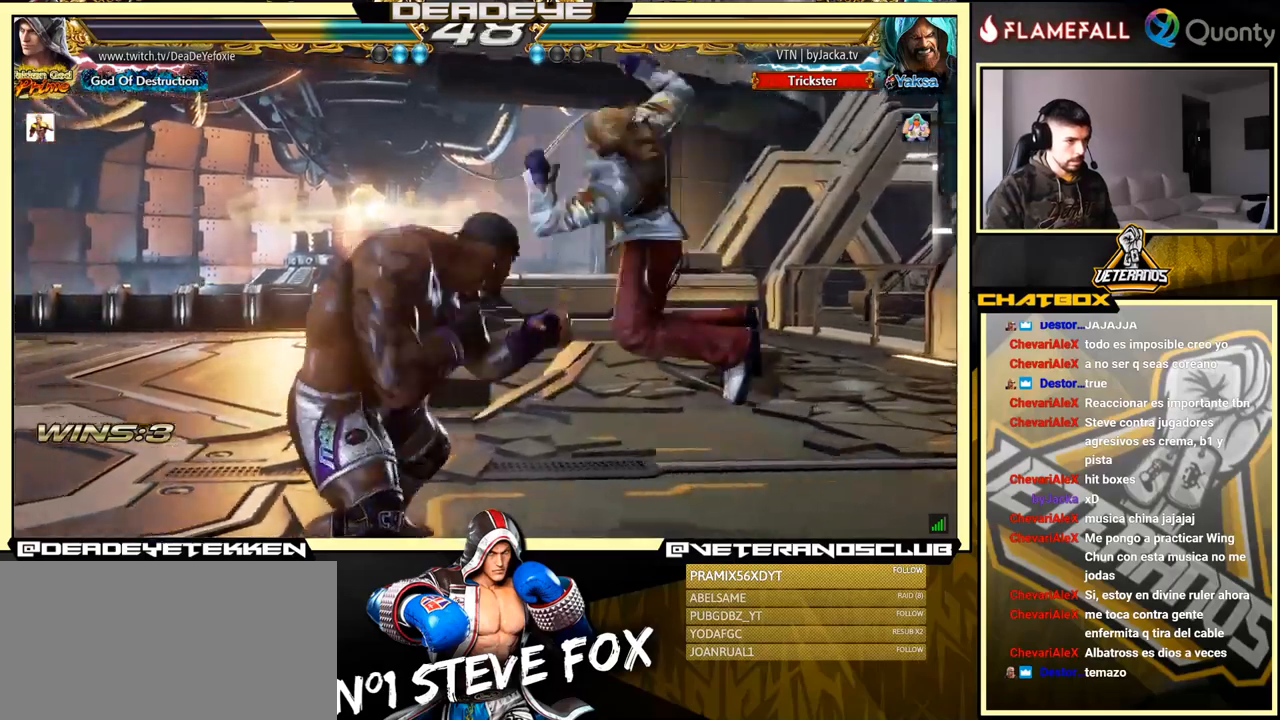
{"buttons": [], "left_stick": "left", "events": [[200, "left_stick", "center"], [450, "left_stick", "left"]]}
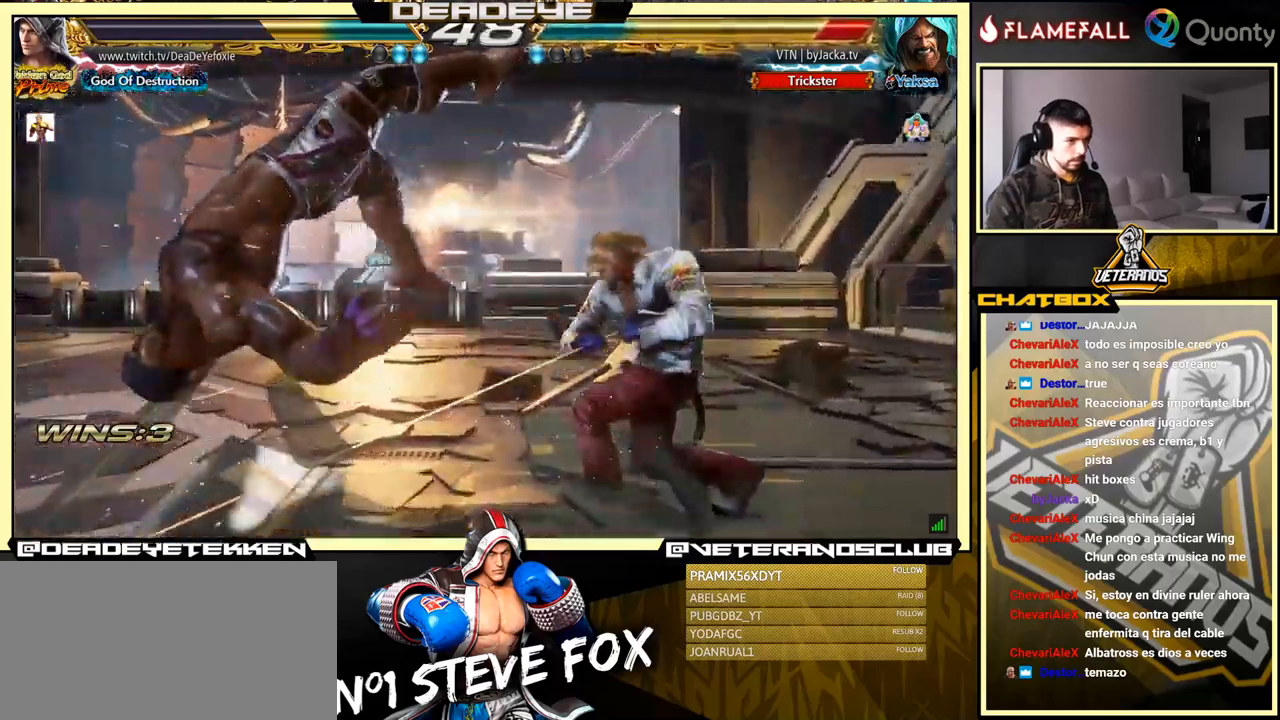
{"buttons": [], "left_stick": "center", "events": [[84, "CROSS", "down"], [184, "CROSS", "up"], [184, "SQUARE", "down"], [417, "left_stick", "center"], [450, "SQUARE", "up"]]}
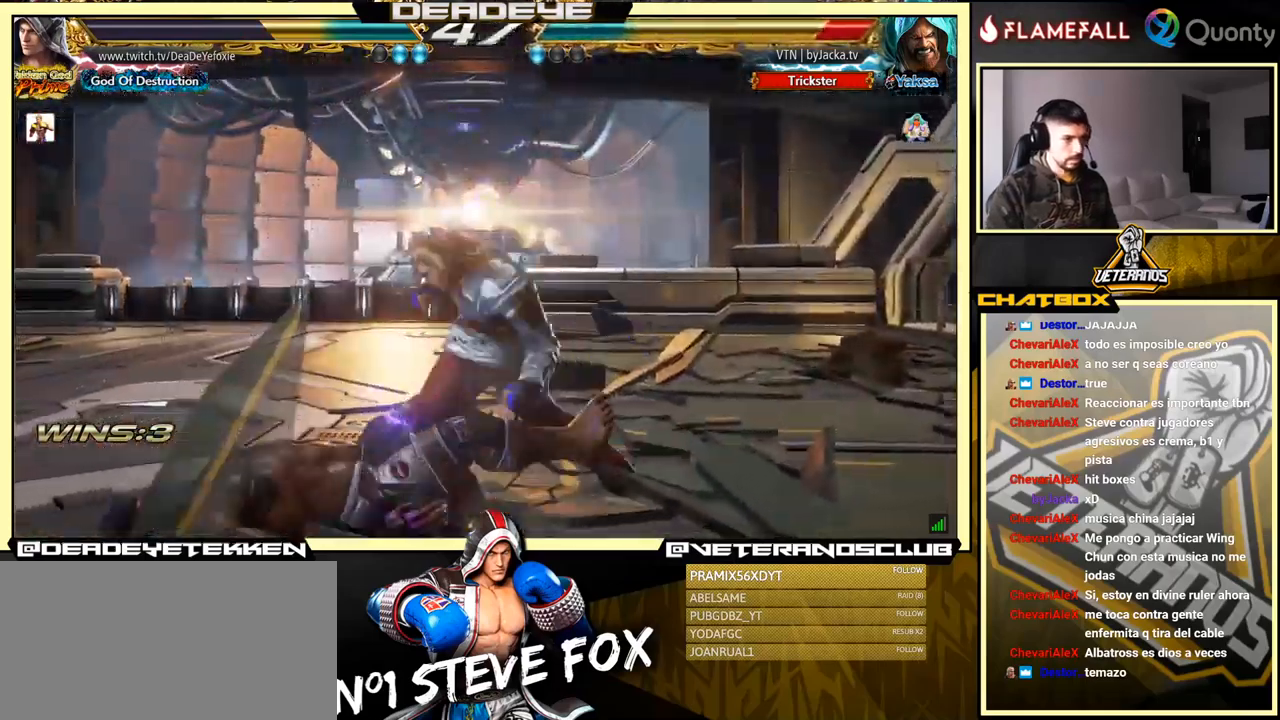
{"buttons": [], "left_stick": "center", "events": [[350, "left_stick", "down-left"], [434, "SQUARE", "down"], [484, "SQUARE", "up"], [500, "left_stick", "center"]]}
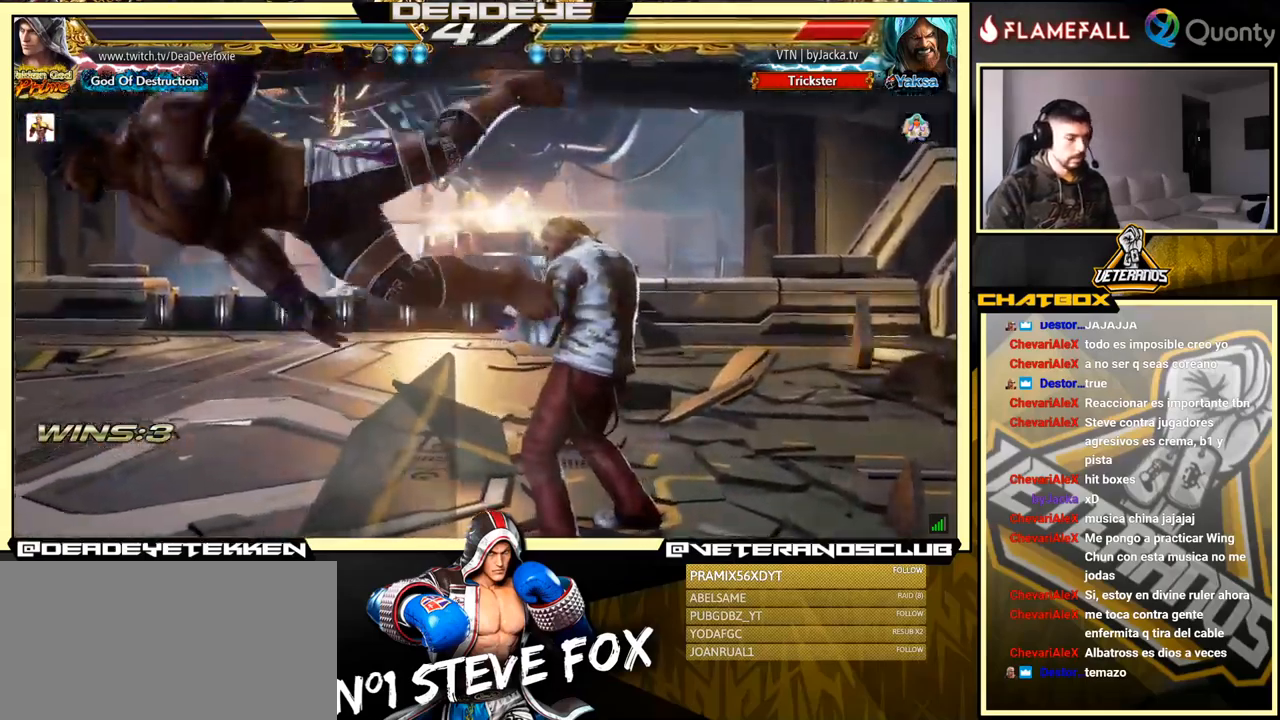
{"buttons": [], "left_stick": "right", "events": [[17, "TRIANGLE", "down"], [17, "left_stick", "right"], [84, "TRIANGLE", "up"], [134, "SQUARE", "down"], [150, "SQUARE", "up"], [200, "SQUARE", "down"], [234, "SQUARE", "up"], [317, "SQUARE", "down"], [367, "SQUARE", "up"]]}
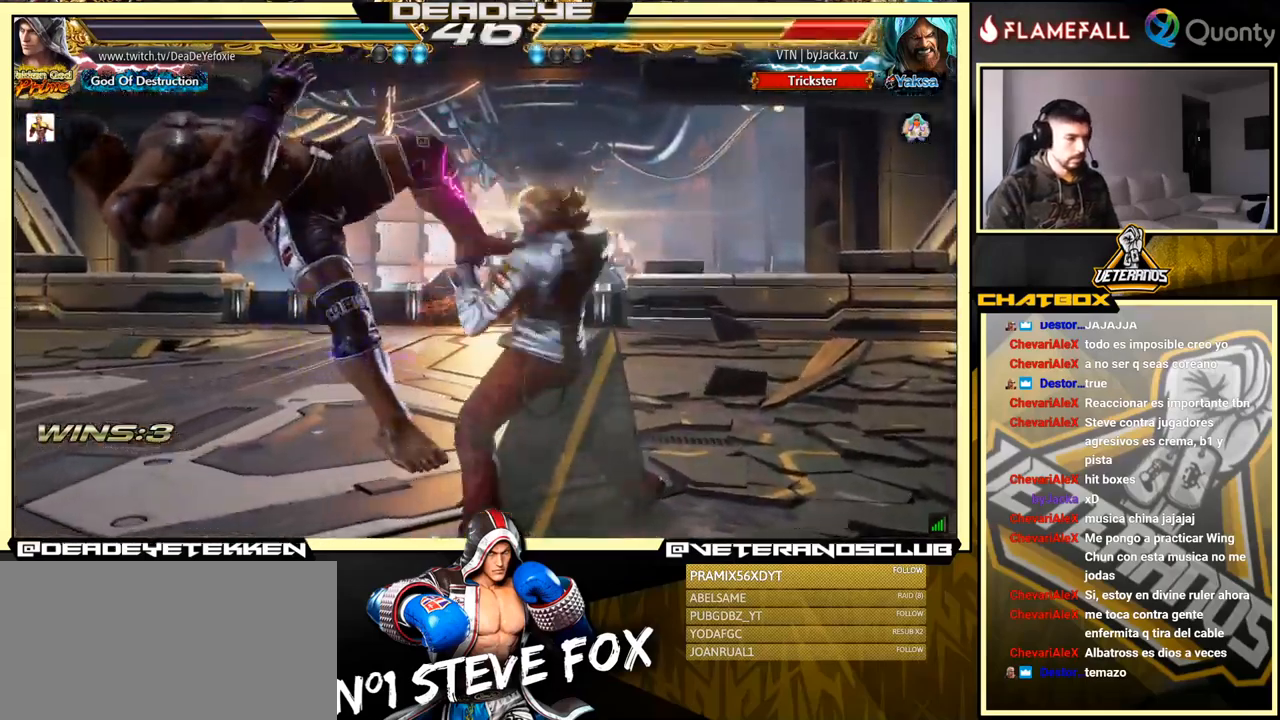
{"buttons": [], "left_stick": "down", "events": [[17, "SQUARE", "down"], [67, "SQUARE", "up"], [134, "SQUARE", "down"], [184, "SQUARE", "up"], [317, "left_stick", "center"], [384, "left_stick", "down"], [417, "SQUARE", "down"], [467, "SQUARE", "up"]]}
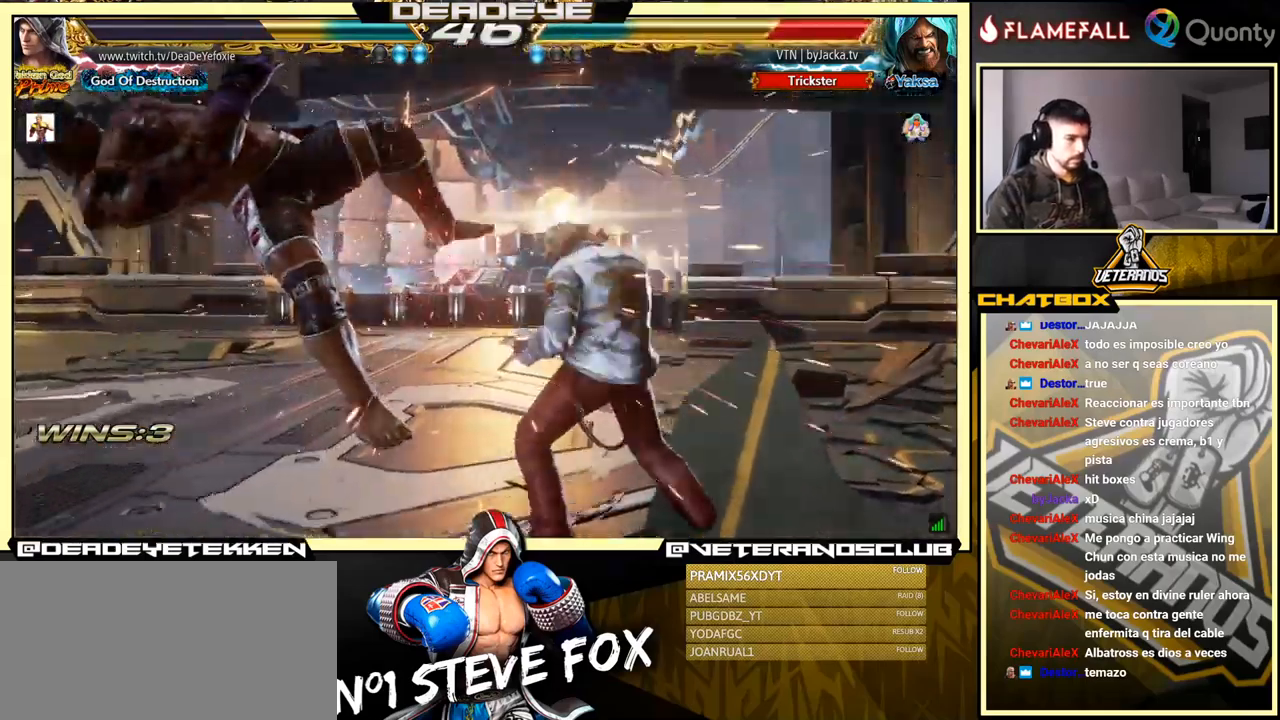
{"buttons": [], "left_stick": "center", "events": [[34, "SQUARE", "down"], [100, "SQUARE", "up"], [134, "SQUARE", "down"], [167, "SQUARE", "up"], [217, "SQUARE", "down"], [284, "SQUARE", "up"], [317, "SQUARE", "down"], [384, "left_stick", "center"], [450, "SQUARE", "up"]]}
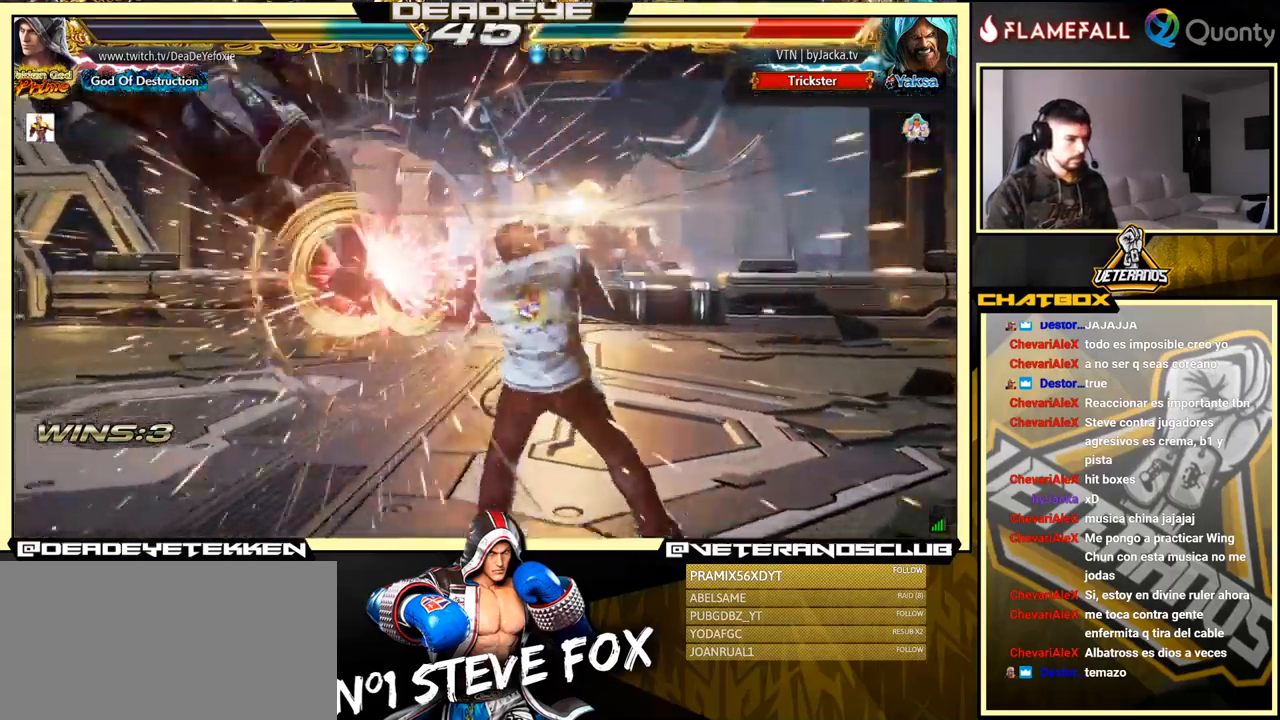
{"buttons": [], "left_stick": "left", "events": [[217, "left_stick", "left"], [284, "left_stick", "center"], [367, "left_stick", "left"]]}
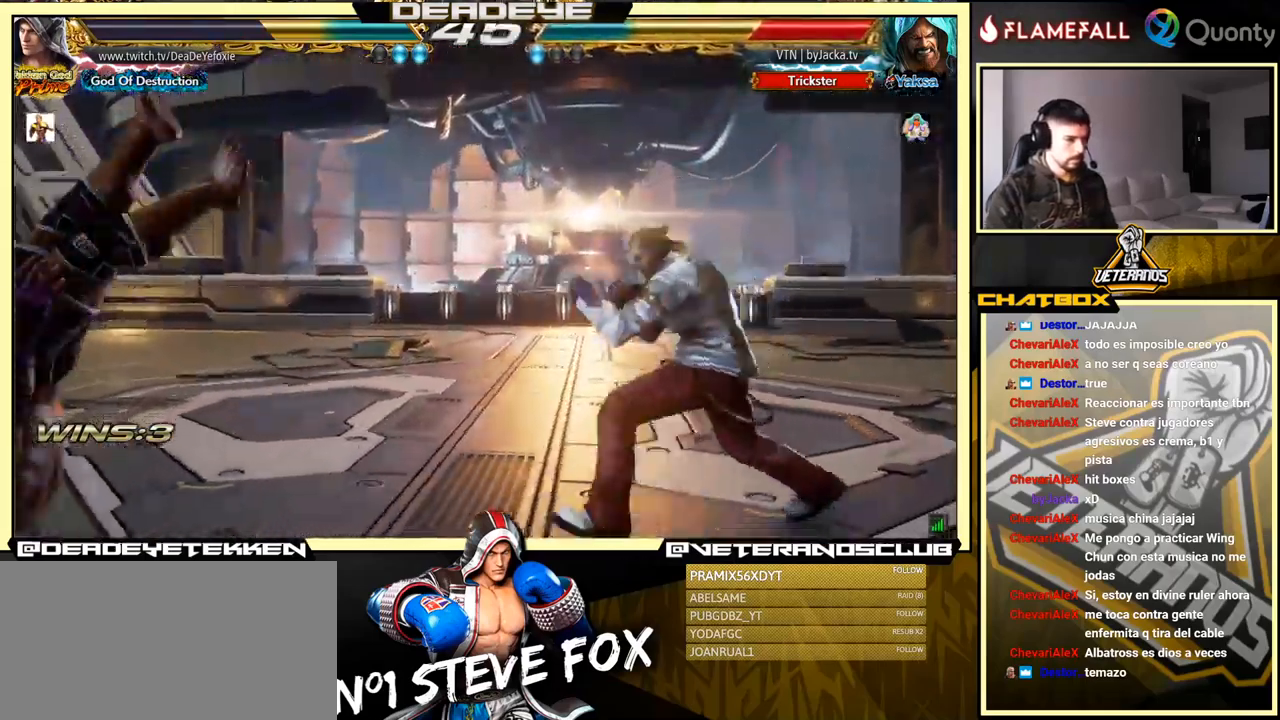
{"buttons": [], "left_stick": "right", "events": [[134, "left_stick", "right"], [184, "R2", "down"], [234, "R2", "up"], [284, "SQUARE", "down"], [317, "SQUARE", "up"], [367, "SQUARE", "down"], [417, "SQUARE", "up"]]}
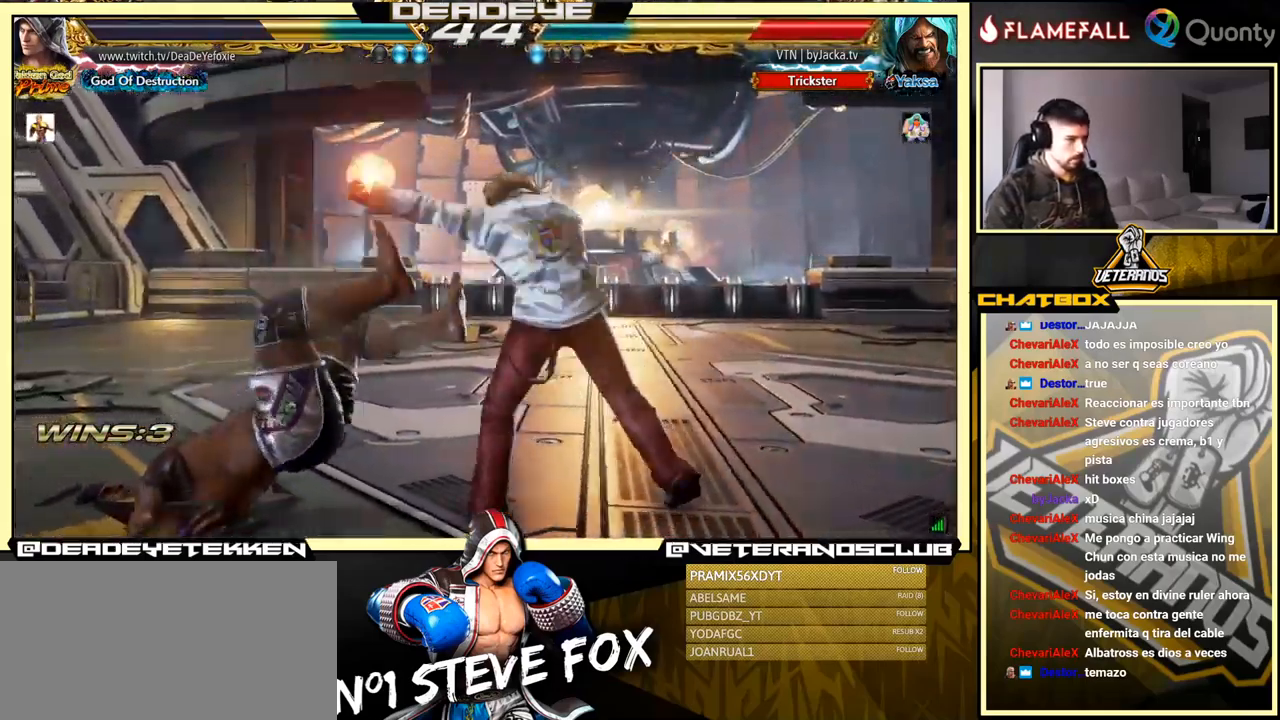
{"buttons": [], "left_stick": "center", "events": [[367, "CIRCLE", "down"], [367, "CROSS", "down"], [434, "CROSS", "up"], [434, "left_stick", "center"], [450, "CIRCLE", "up"]]}
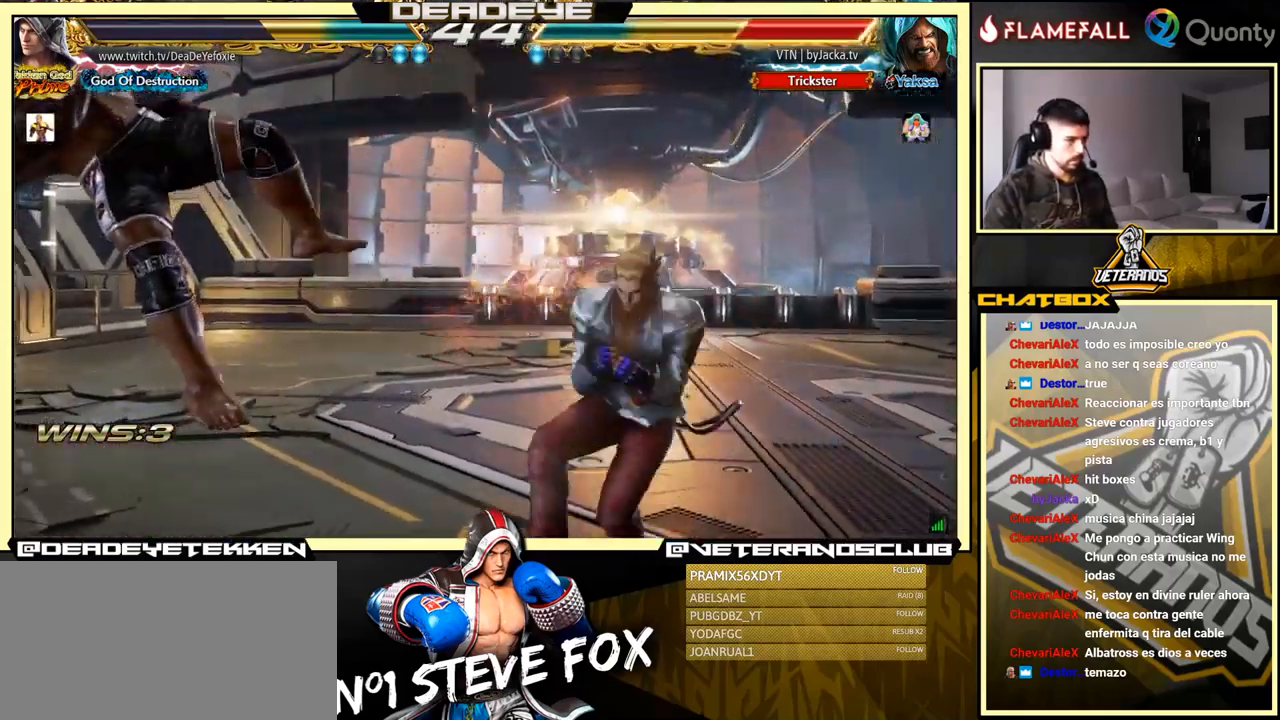
{"buttons": ["CROSS"], "left_stick": "left", "events": [[200, "left_stick", "left"], [334, "CROSS", "down"]]}
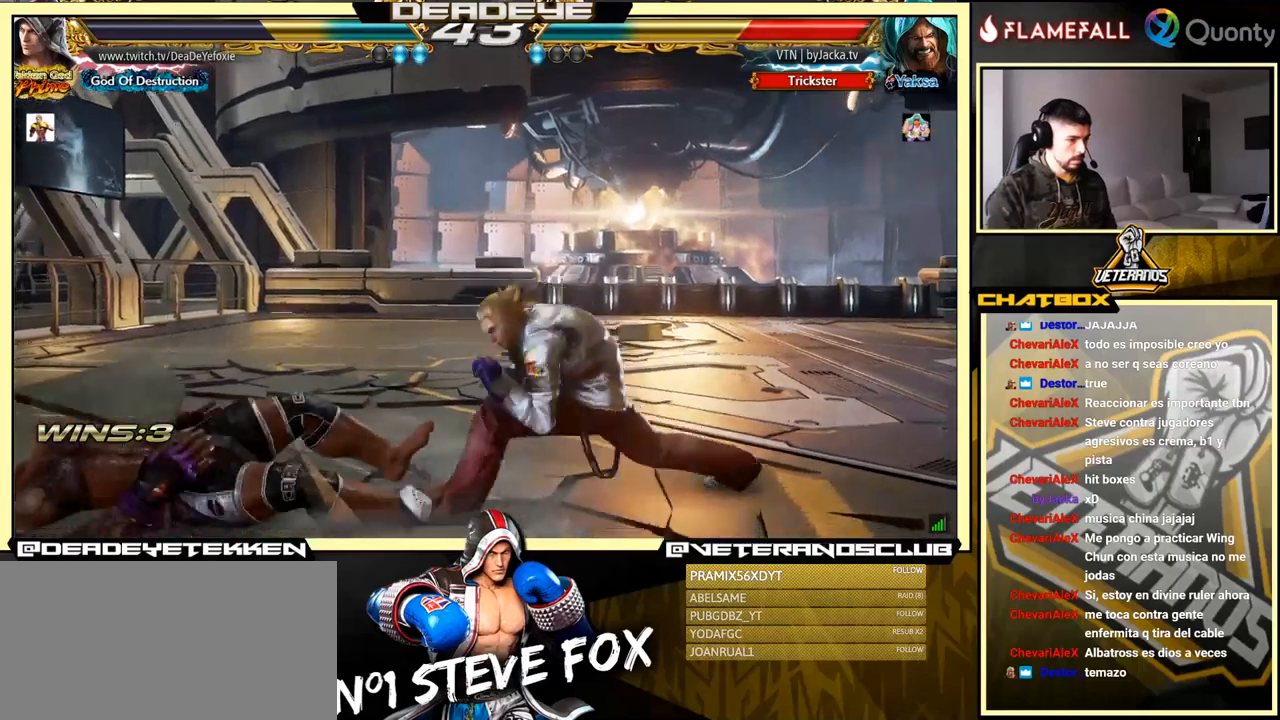
{"buttons": [], "left_stick": "left", "events": [[283, "SQUARE", "down"], [433, "SQUARE", "up"], [500, "CROSS", "up"]]}
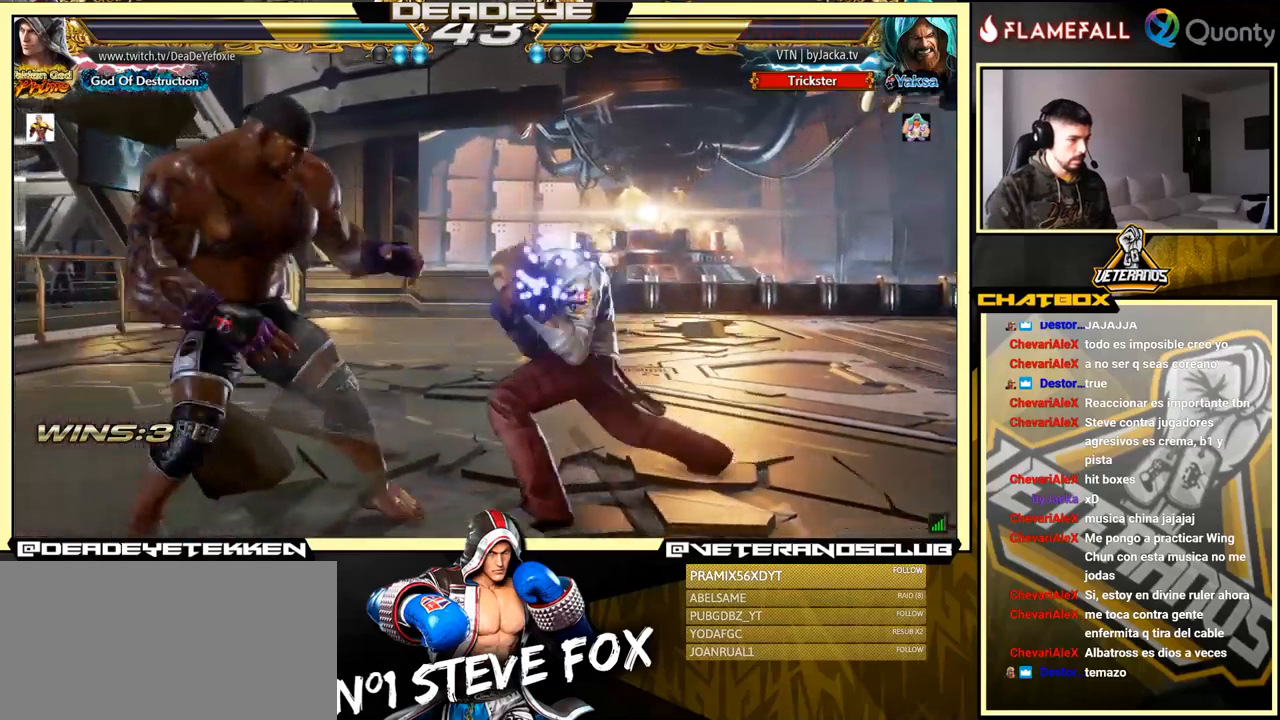
{"buttons": [], "left_stick": "center", "events": [[116, "left_stick", "center"]]}
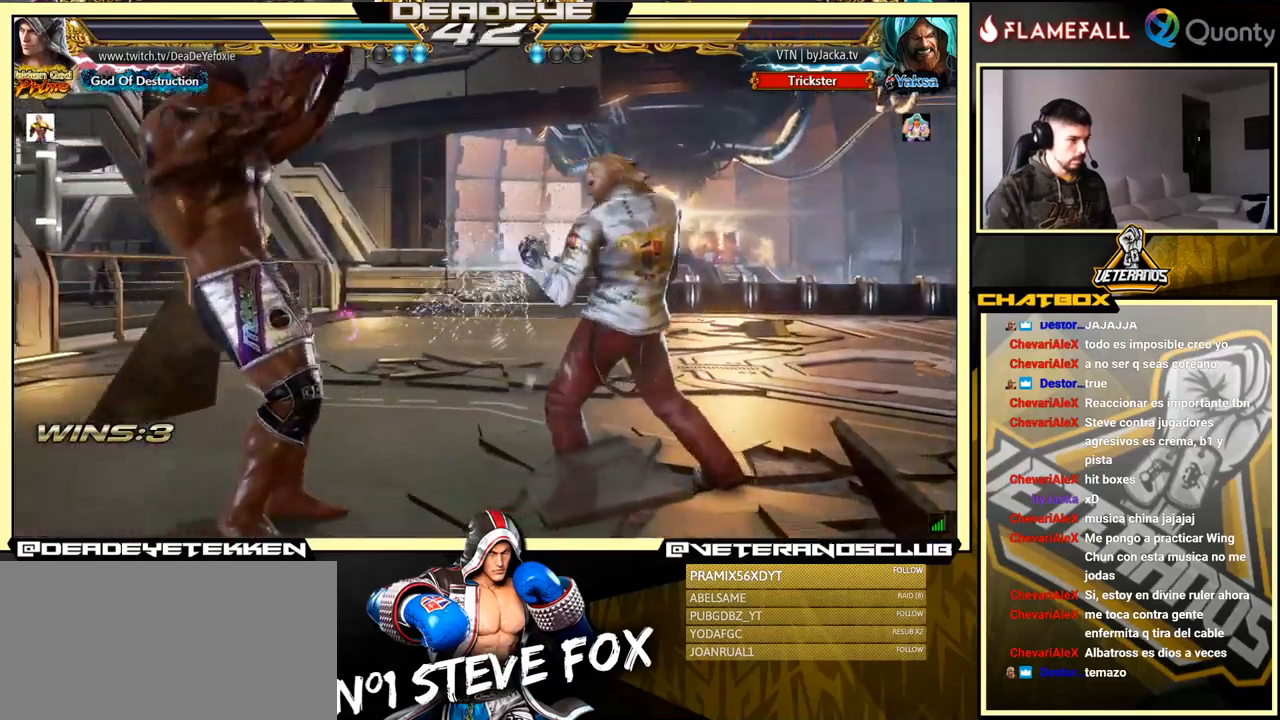
{"buttons": [], "left_stick": "center", "events": [[50, "left_stick", "right"], [500, "left_stick", "center"]]}
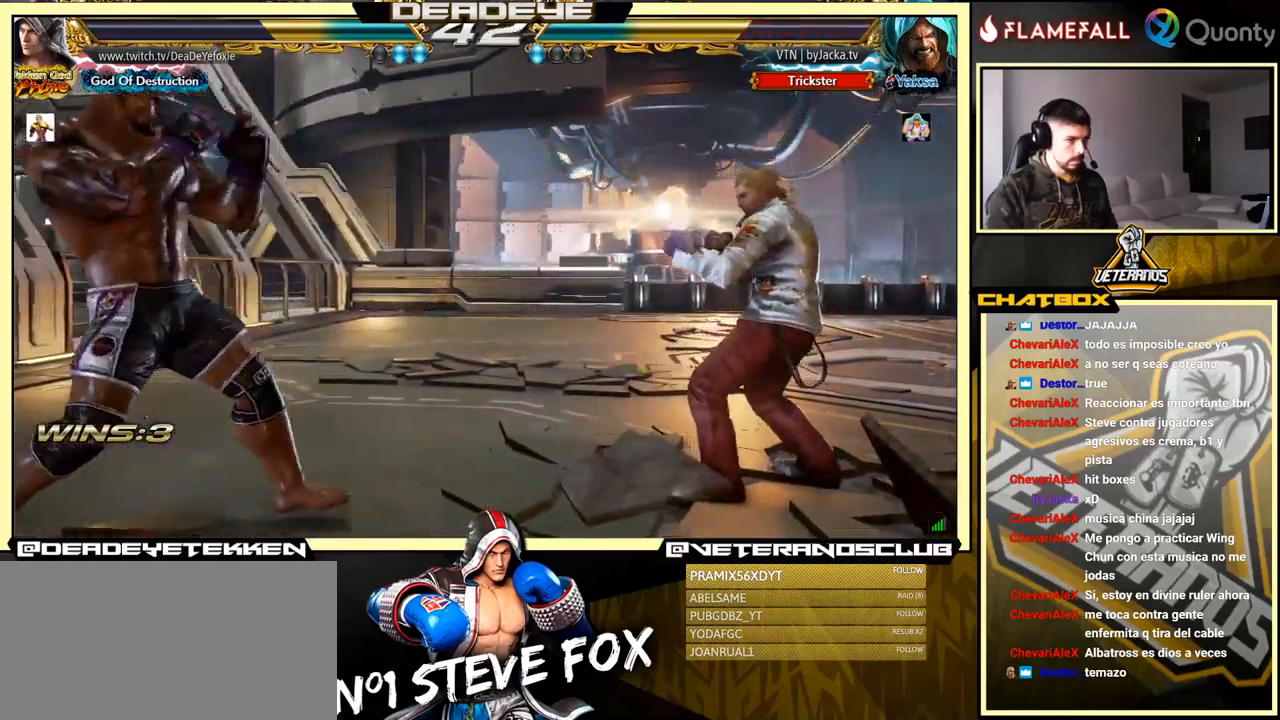
{"buttons": [], "left_stick": "right", "events": [[33, "left_stick", "left"], [100, "left_stick", "center"], [166, "left_stick", "left"], [233, "left_stick", "center"], [300, "left_stick", "left"], [433, "left_stick", "right"]]}
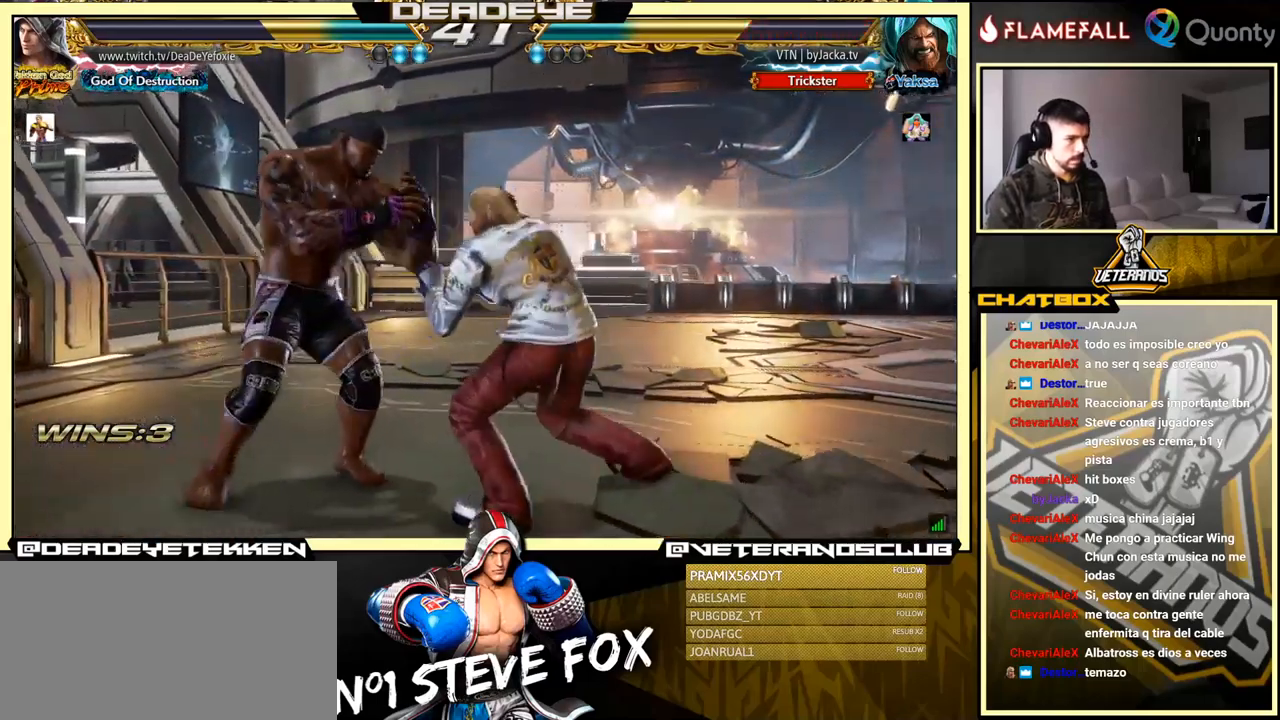
{"buttons": [], "left_stick": "right", "events": [[50, "left_stick", "center"], [100, "left_stick", "right"]]}
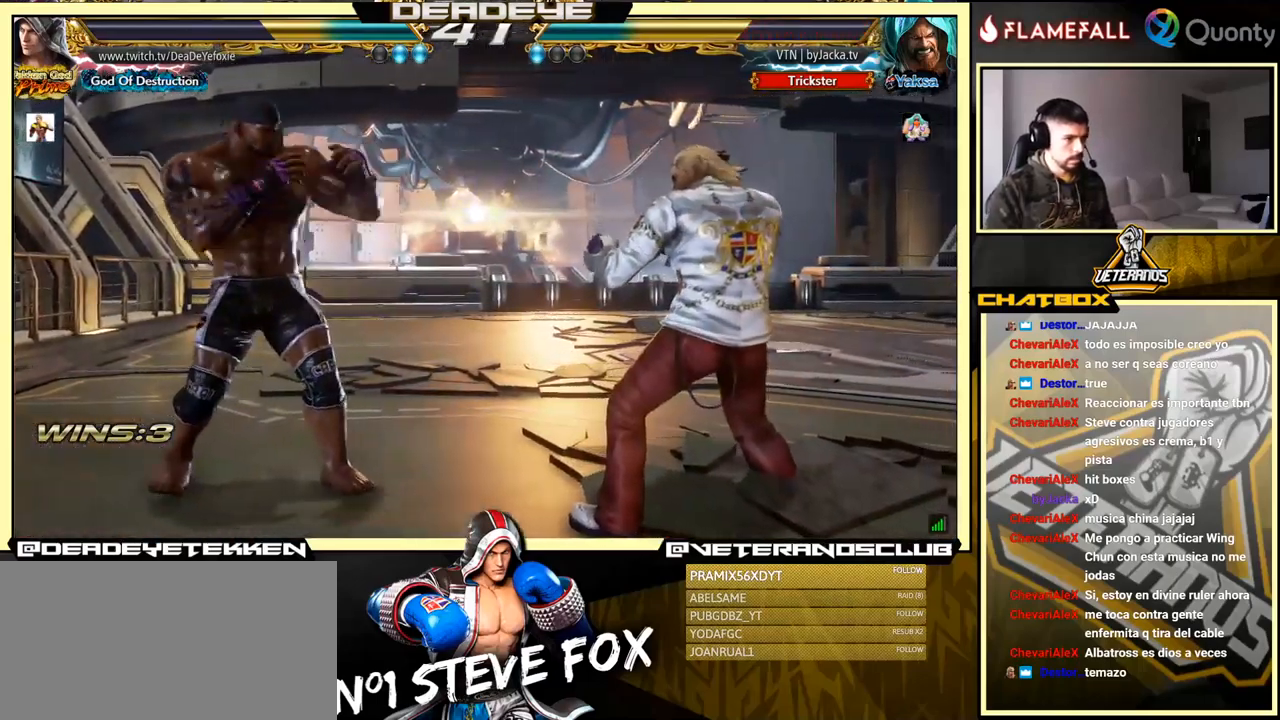
{"buttons": [], "left_stick": "center", "events": [[33, "left_stick", "center"], [116, "left_stick", "right"], [200, "left_stick", "center"], [250, "left_stick", "right"], [333, "left_stick", "left"], [416, "left_stick", "center"]]}
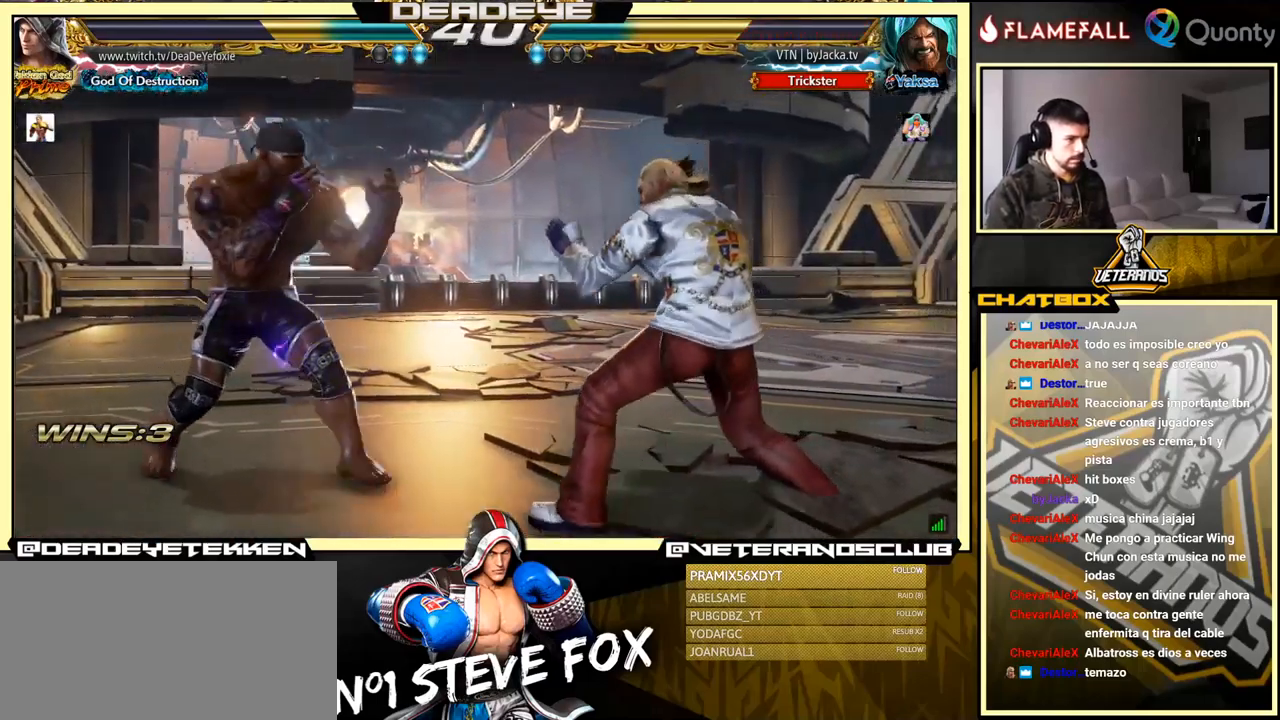
{"buttons": [], "left_stick": "down-right", "events": [[83, "left_stick", "down-left"], [150, "left_stick", "right"], [233, "left_stick", "center"], [283, "left_stick", "right"], [400, "left_stick", "down-right"]]}
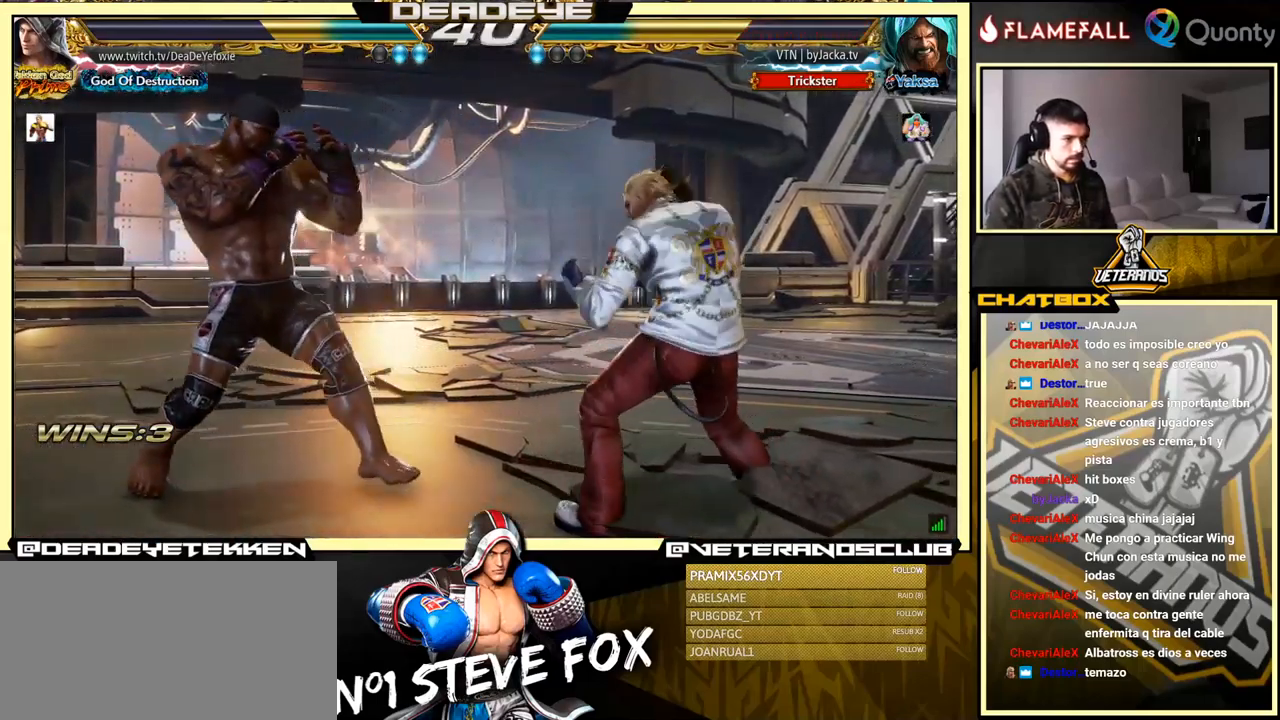
{"buttons": [], "left_stick": "right", "events": [[83, "left_stick", "center"], [150, "left_stick", "right"], [266, "SQUARE", "down"], [316, "SQUARE", "up"]]}
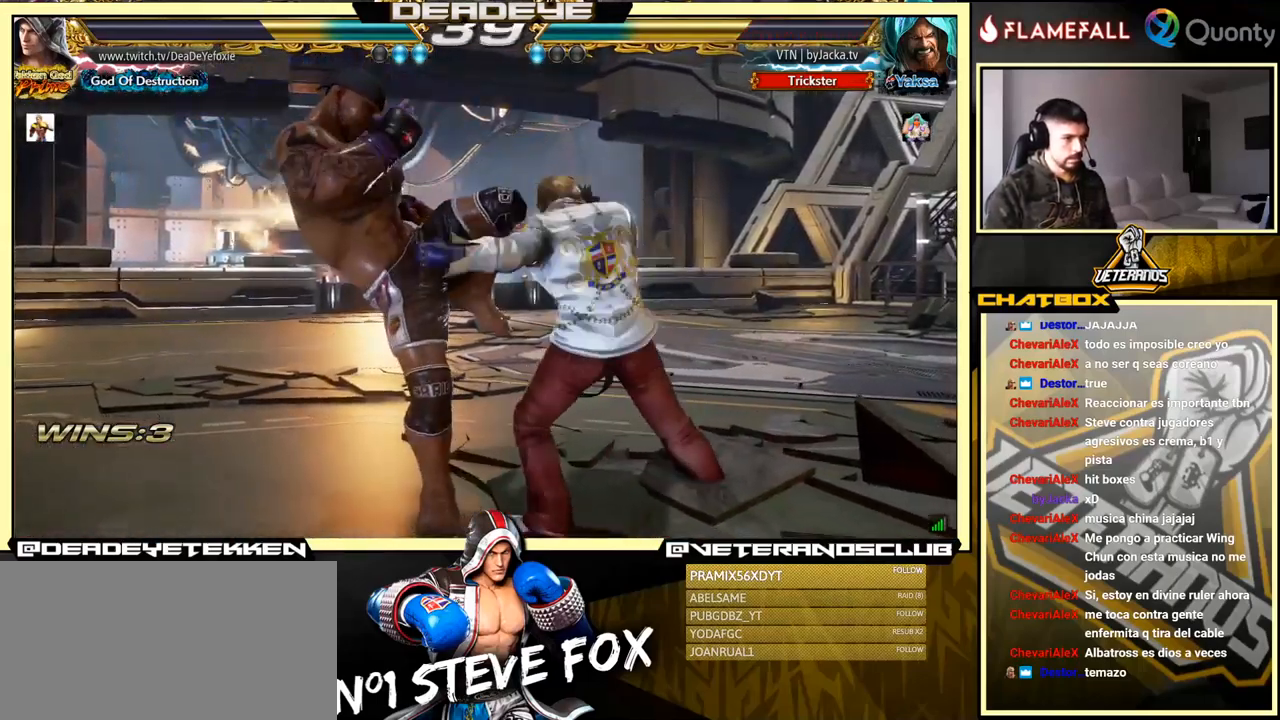
{"buttons": [], "left_stick": "center", "events": [[316, "left_stick", "center"], [433, "TRIANGLE", "down"], [466, "TRIANGLE", "up"]]}
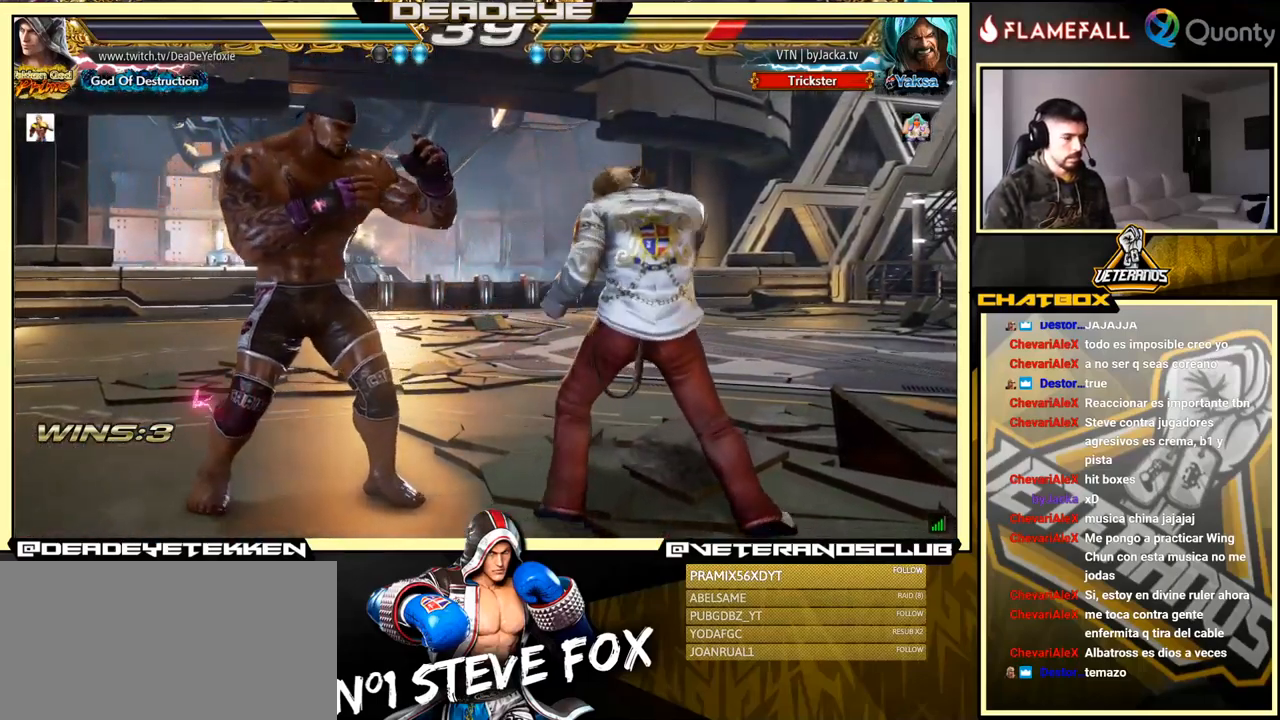
{"buttons": [], "left_stick": "center", "events": [[50, "left_stick", "left"], [183, "left_stick", "right"], [316, "left_stick", "center"]]}
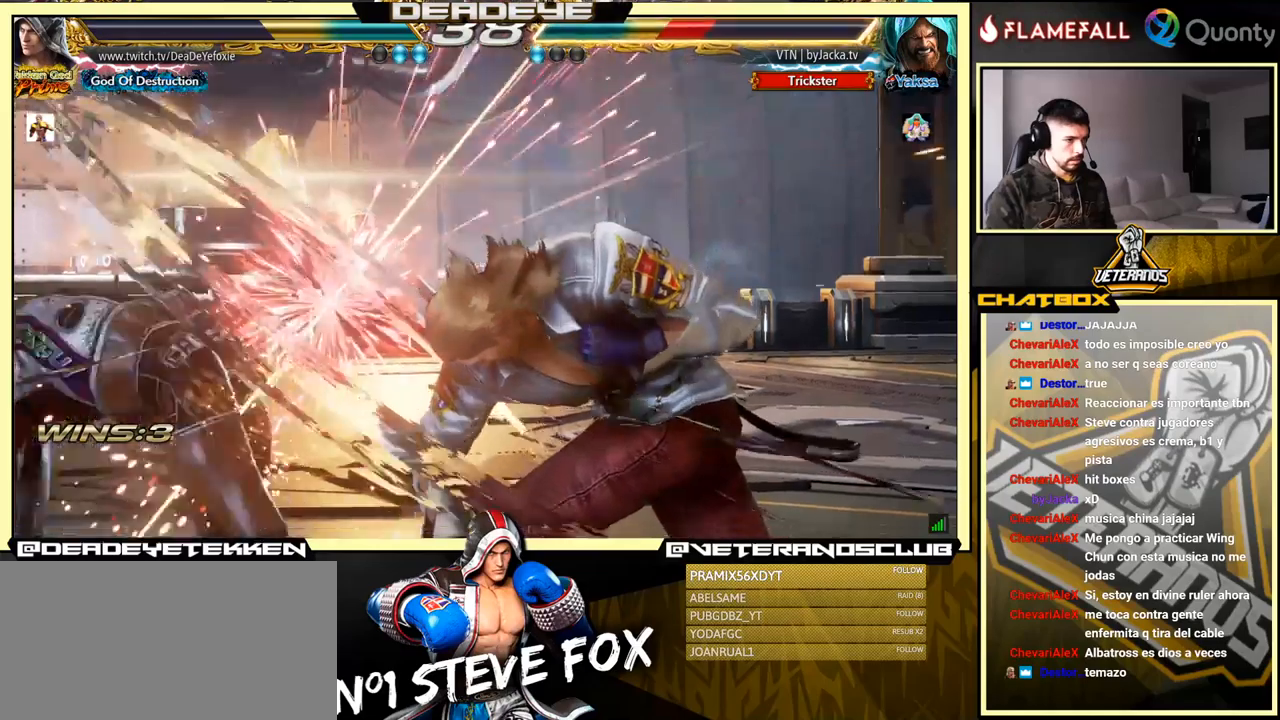
{"buttons": ["SQUARE"], "left_stick": "left", "events": [[233, "left_stick", "left"], [283, "CROSS", "down"], [367, "CROSS", "up"], [400, "SQUARE", "down"], [450, "SQUARE", "up"], [467, "SQUARE", "down"]]}
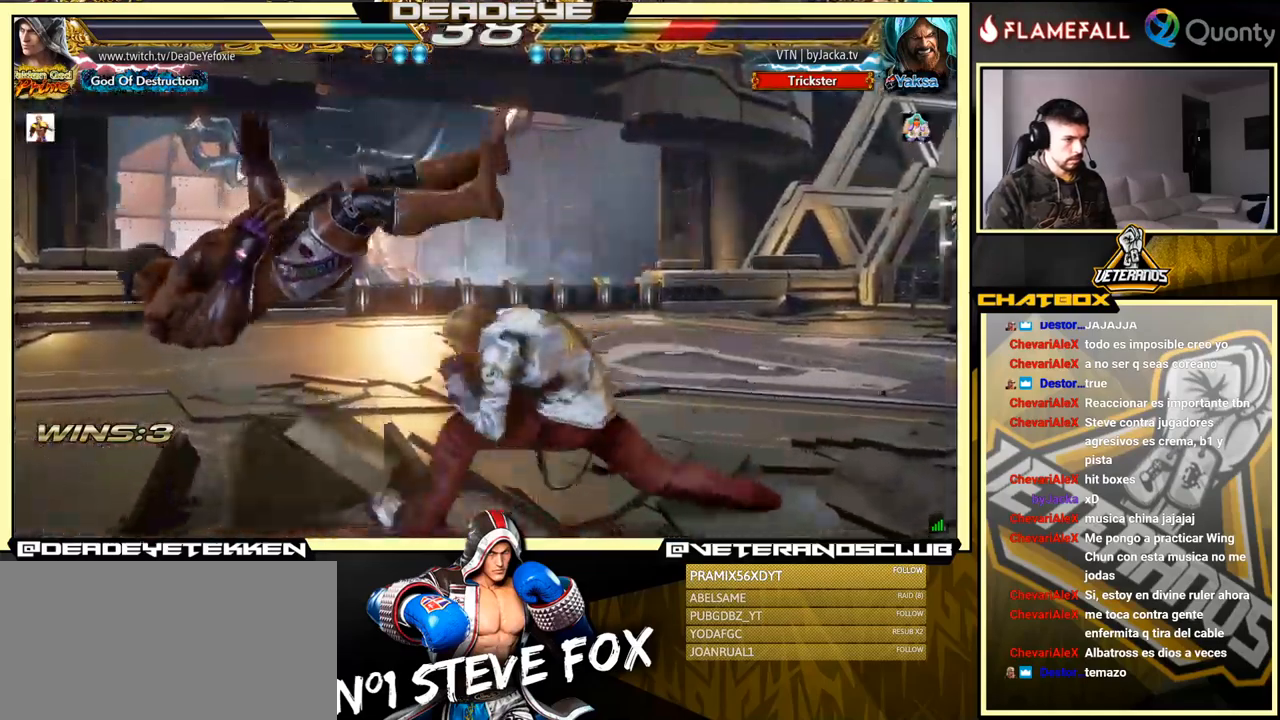
{"buttons": [], "left_stick": "center", "events": [[117, "left_stick", "center"], [267, "SQUARE", "up"]]}